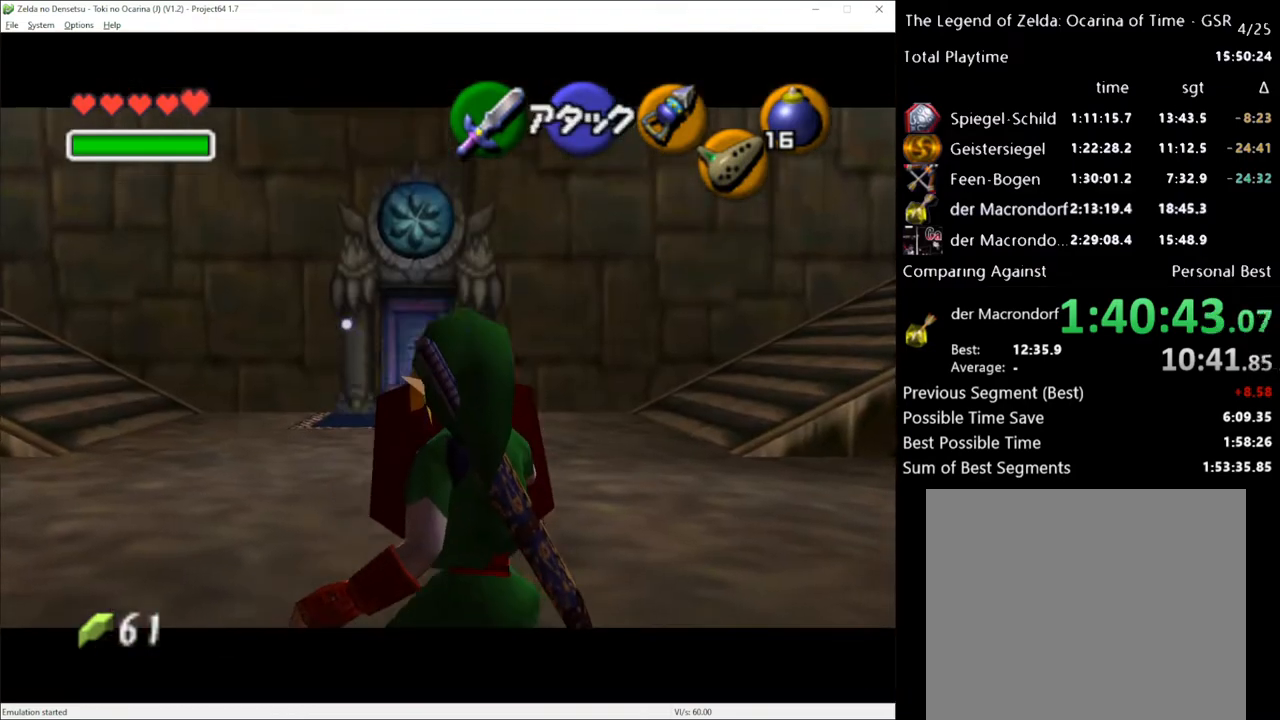
Gameplay with a controller (Xbox layout); each line is a JSON object with the inputs held at the frame after it. "events" lists button and stick changes between this image and that frame as [ms after this image, input, new state], when the widget could be followed in between. Not read: L3 R3.
{"buttons": ["L1", "R2"], "left_stick": "down", "right_stick": "center", "events": [[167, "left_stick", "center"], [333, "left_stick", "down"], [383, "A", "down"], [483, "A", "up"]]}
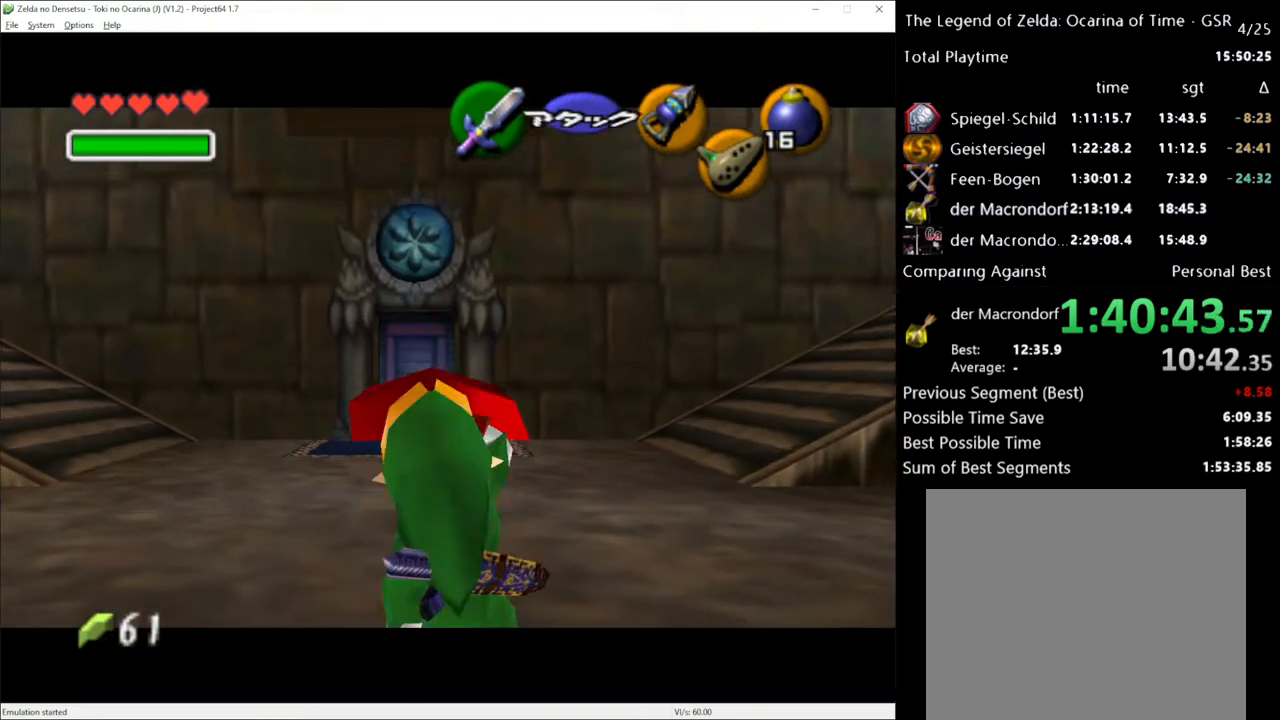
{"buttons": ["L1", "R2"], "left_stick": "up", "right_stick": "center", "events": [[133, "left_stick", "center"], [450, "left_stick", "up"]]}
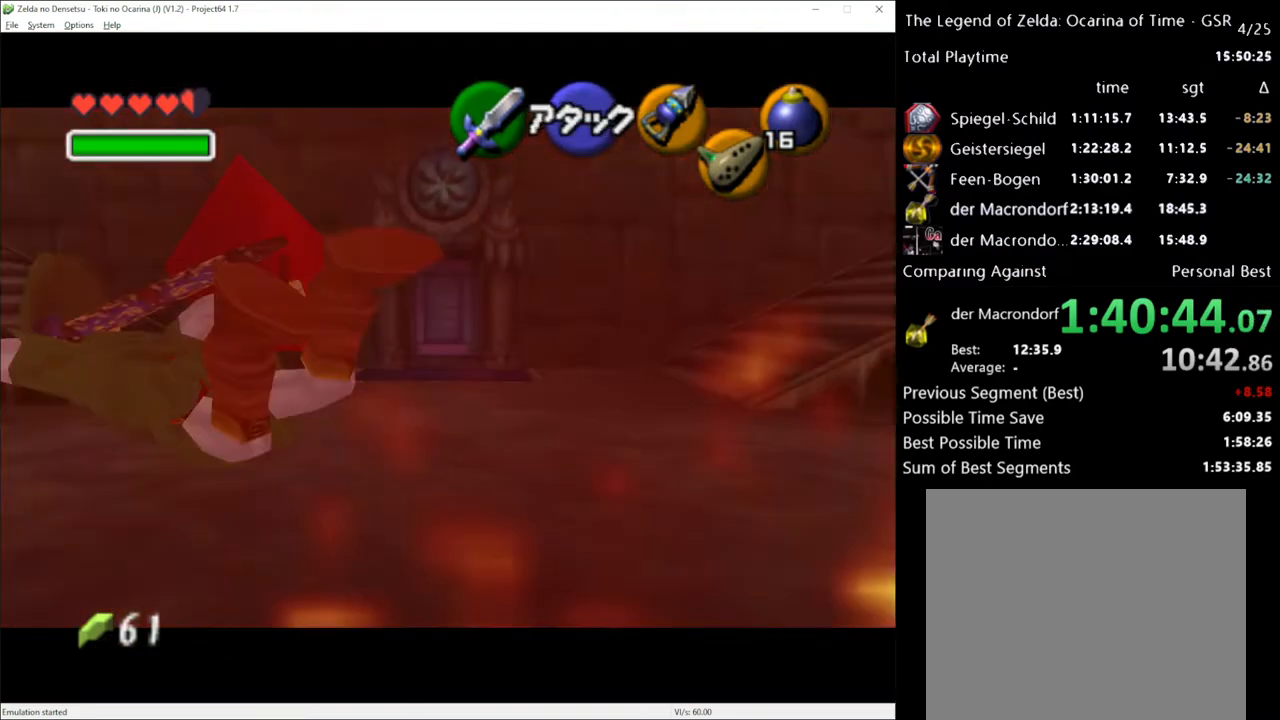
{"buttons": [], "left_stick": "center", "right_stick": "center", "events": [[267, "R2", "up"], [300, "L1", "up"], [367, "left_stick", "center"]]}
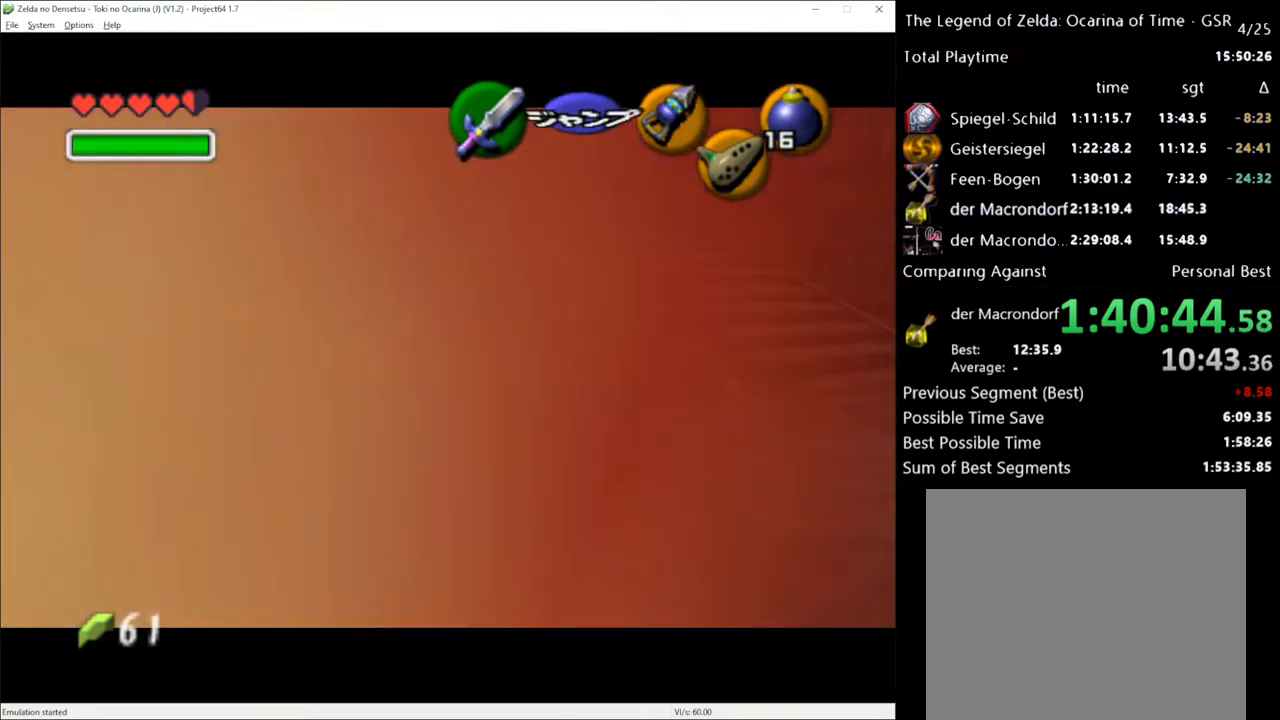
{"buttons": [], "left_stick": "center", "right_stick": "center", "events": []}
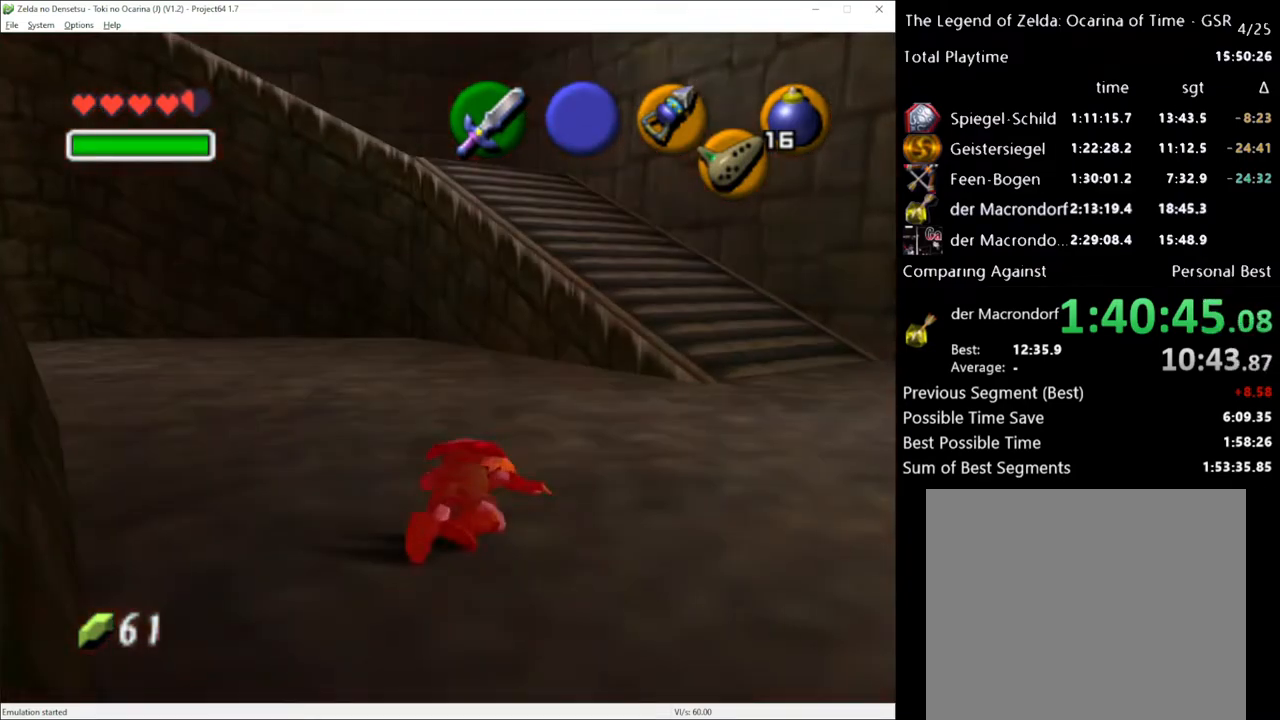
{"buttons": [], "left_stick": "center", "right_stick": "center", "events": []}
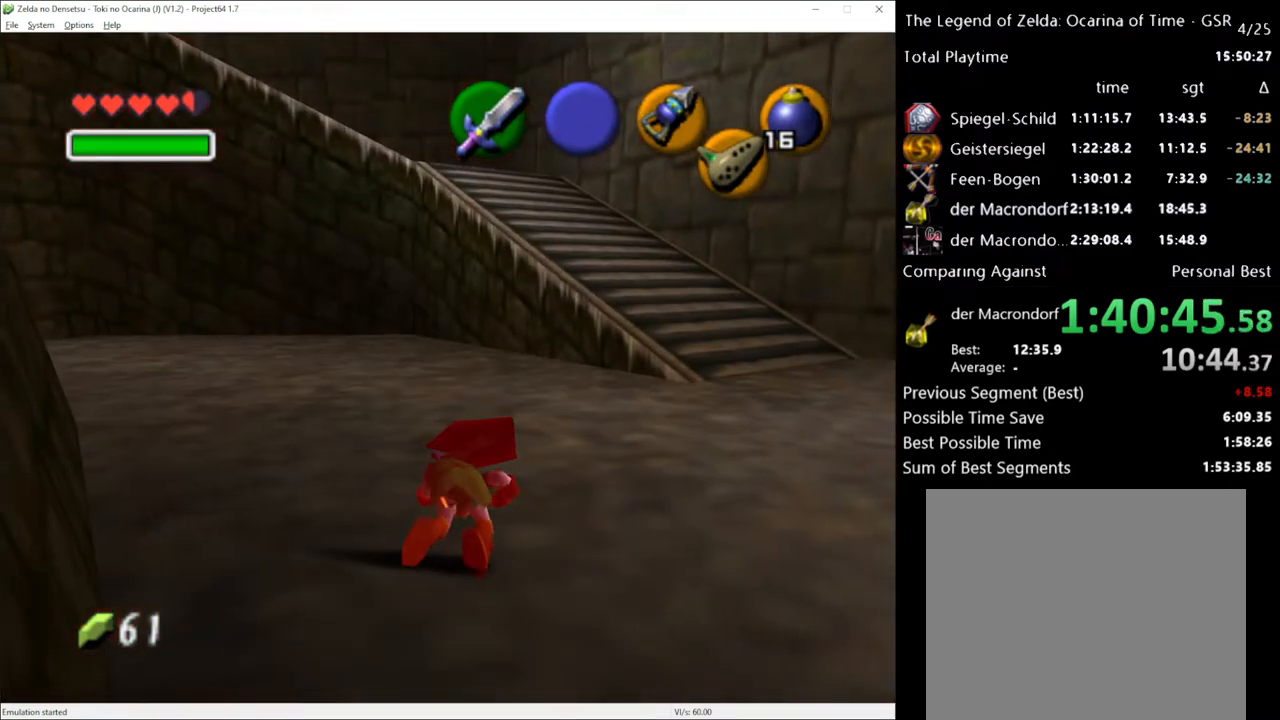
{"buttons": [], "left_stick": "down-right", "right_stick": "center", "events": [[200, "left_stick", "down-right"]]}
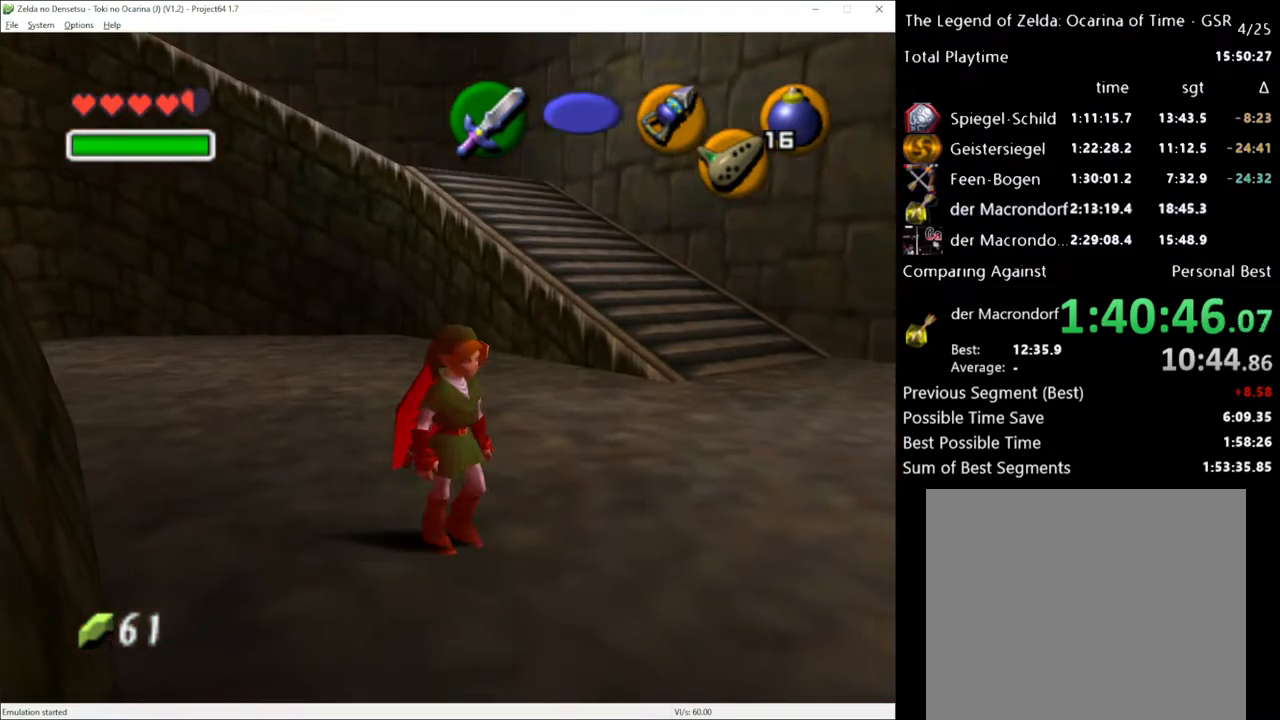
{"buttons": [], "left_stick": "up", "right_stick": "center", "events": [[50, "L1", "down"], [83, "left_stick", "center"], [150, "L1", "up"], [233, "left_stick", "up"]]}
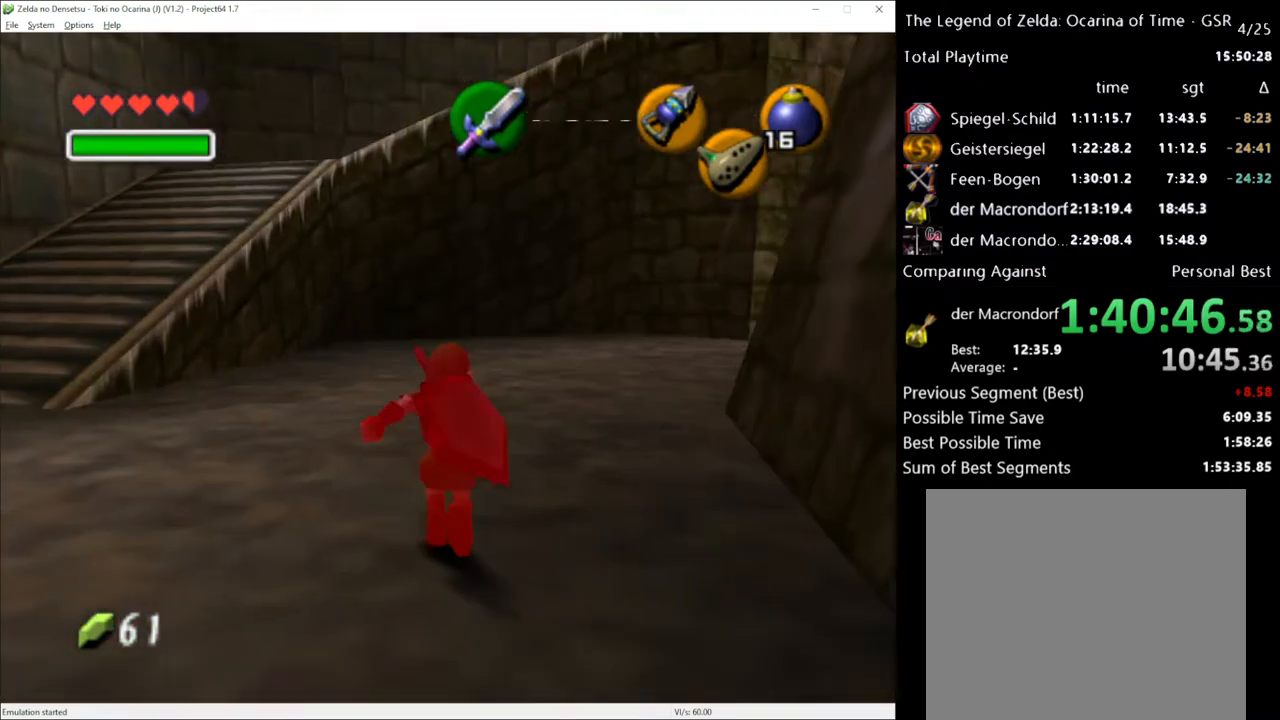
{"buttons": ["L1"], "left_stick": "up", "right_stick": "center", "events": [[50, "left_stick", "up-right"], [333, "A", "down"], [383, "left_stick", "up"], [433, "A", "up"], [467, "L1", "down"]]}
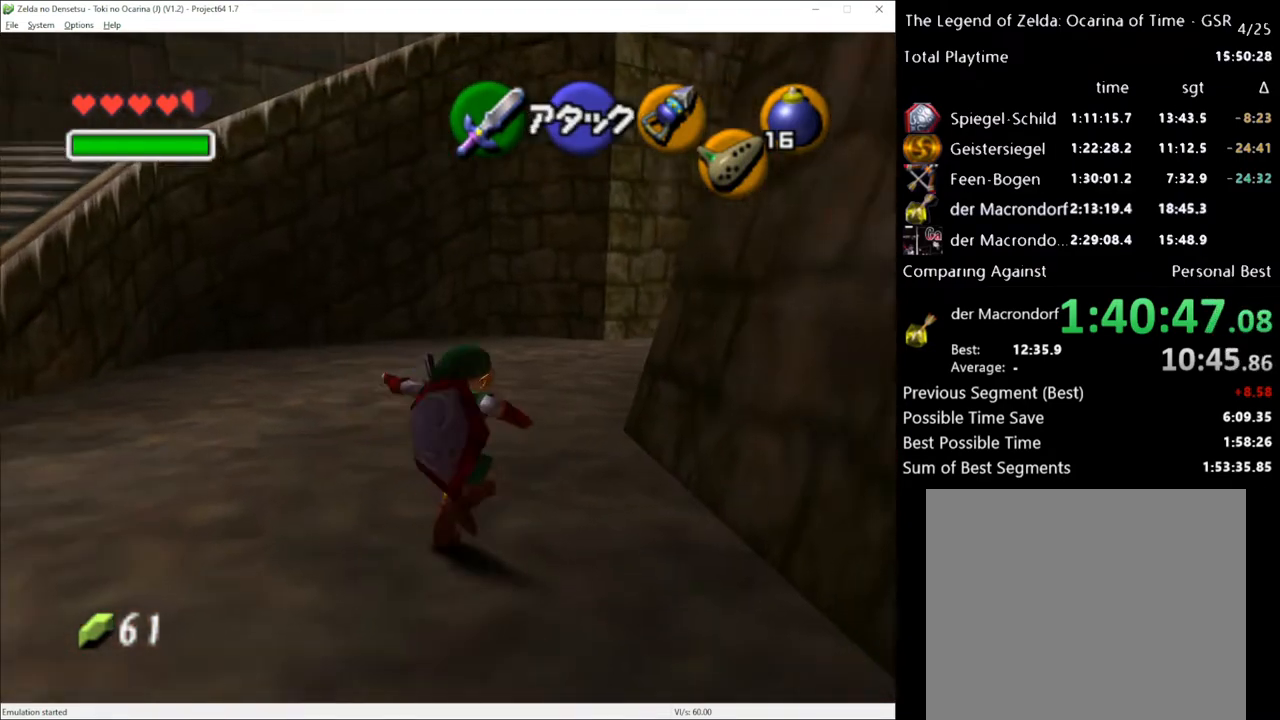
{"buttons": [], "left_stick": "up", "right_stick": "center", "events": [[83, "L1", "up"]]}
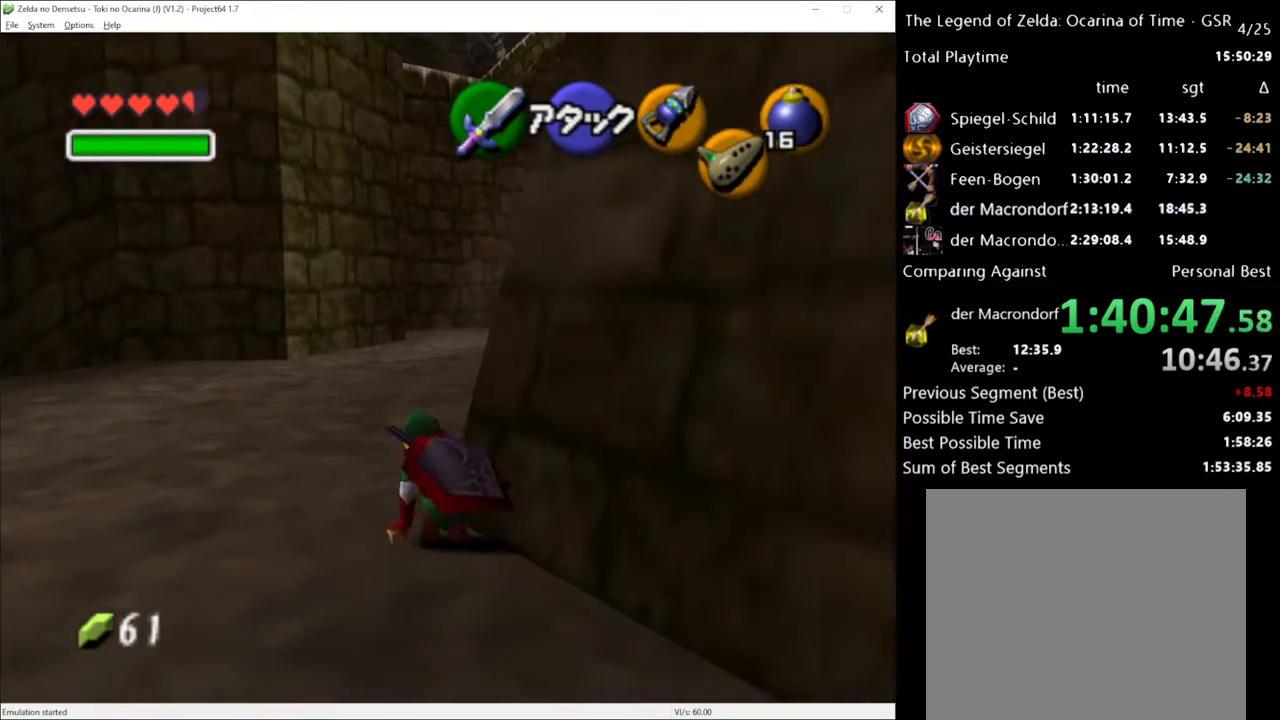
{"buttons": ["A"], "left_stick": "up", "right_stick": "center", "events": [[450, "A", "down"]]}
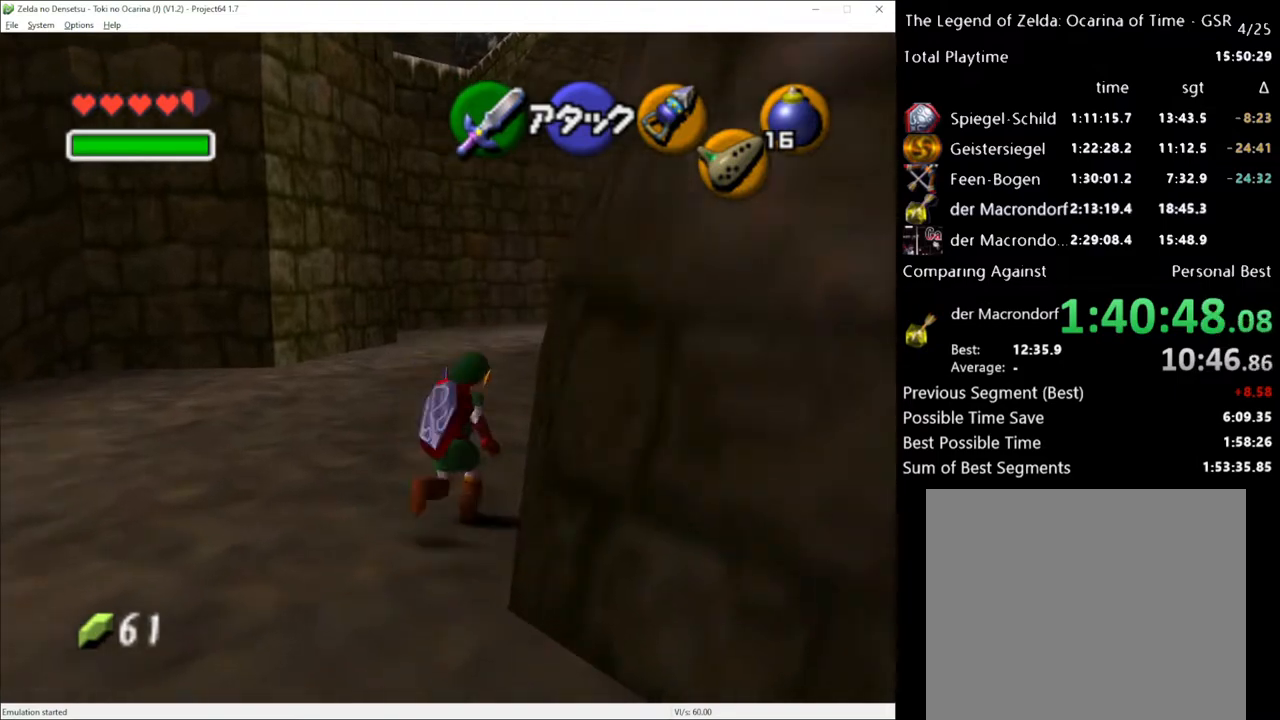
{"buttons": [], "left_stick": "up", "right_stick": "center", "events": [[50, "A", "up"]]}
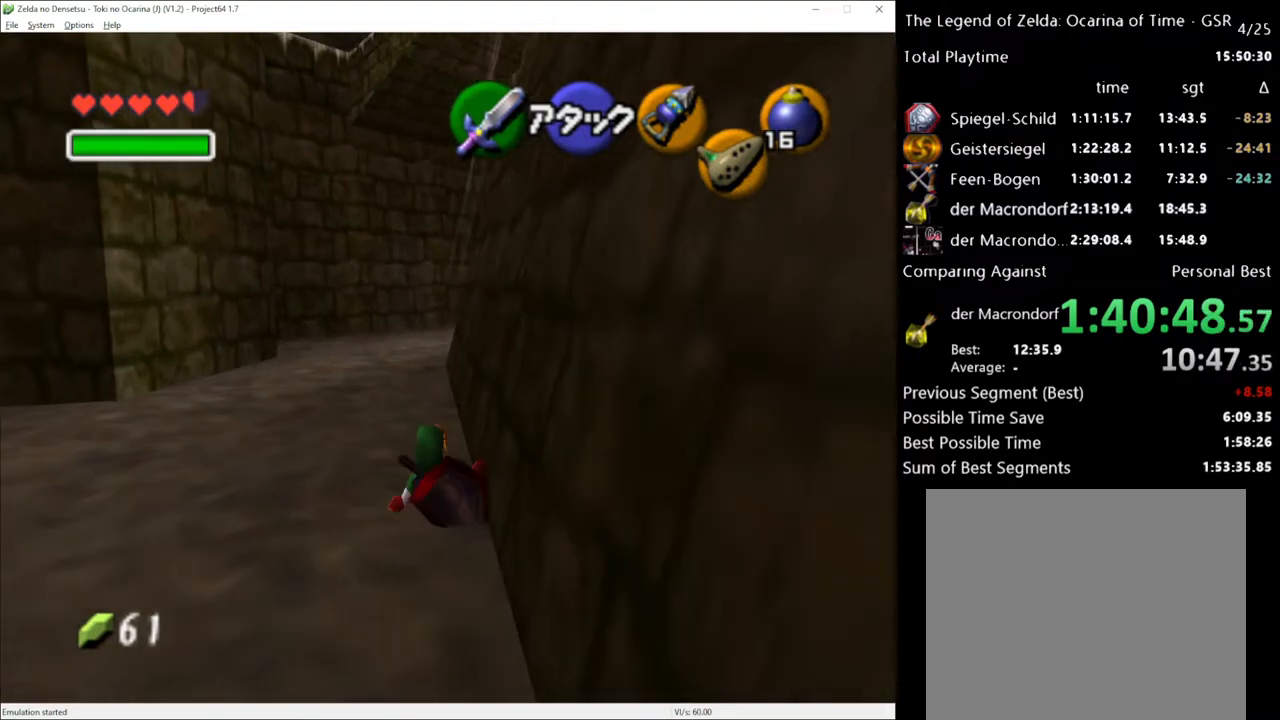
{"buttons": [], "left_stick": "up", "right_stick": "center", "events": [[167, "left_stick", "up-left"], [300, "left_stick", "up"]]}
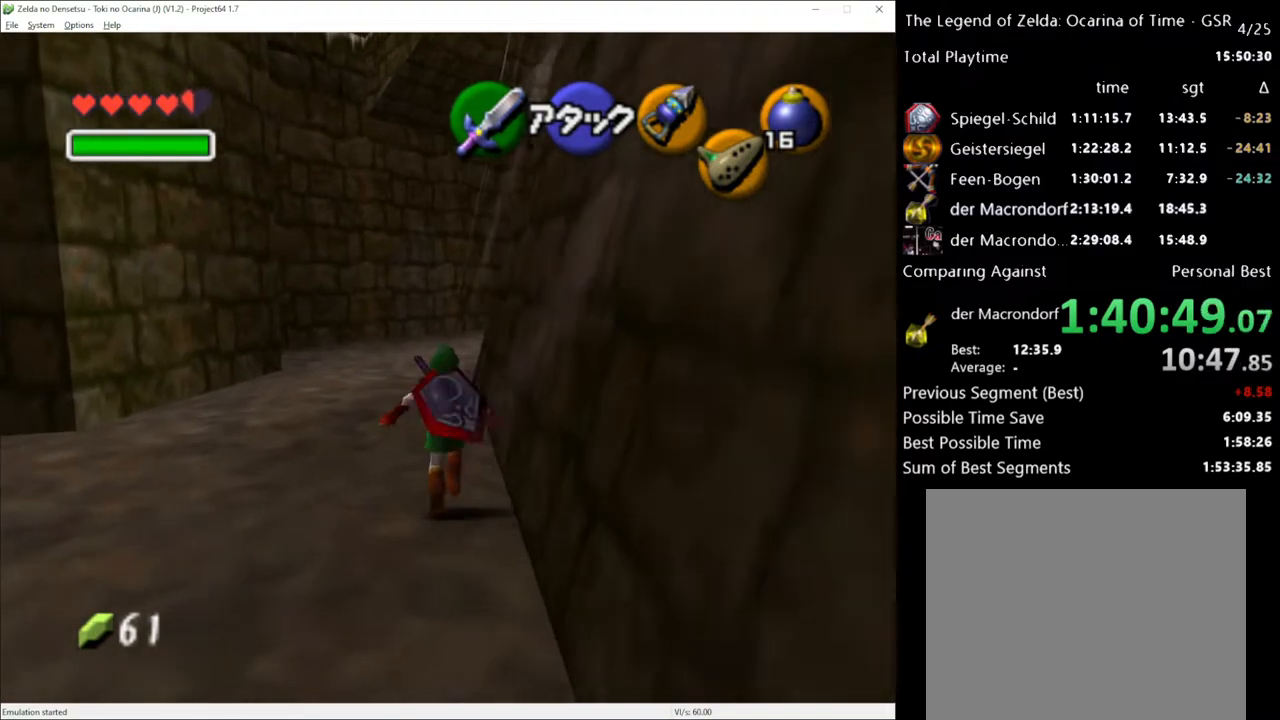
{"buttons": [], "left_stick": "up", "right_stick": "center", "events": [[367, "A", "down"], [483, "A", "up"]]}
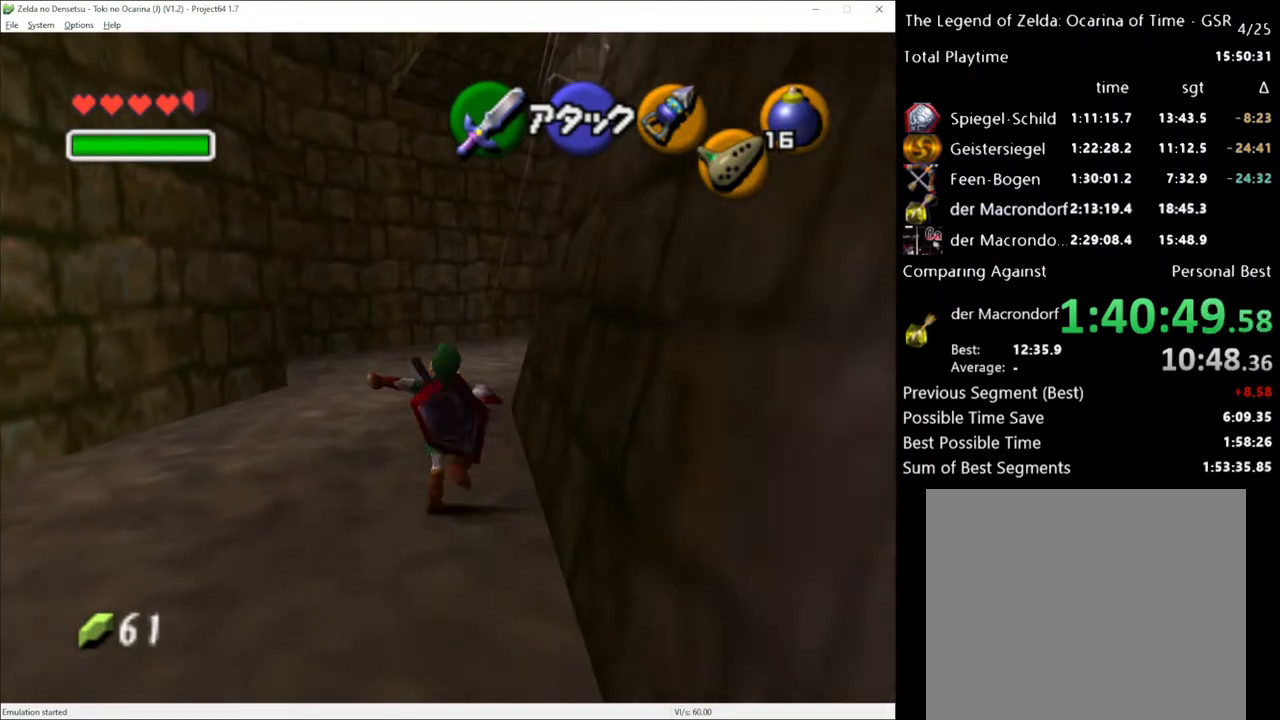
{"buttons": [], "left_stick": "up", "right_stick": "center", "events": []}
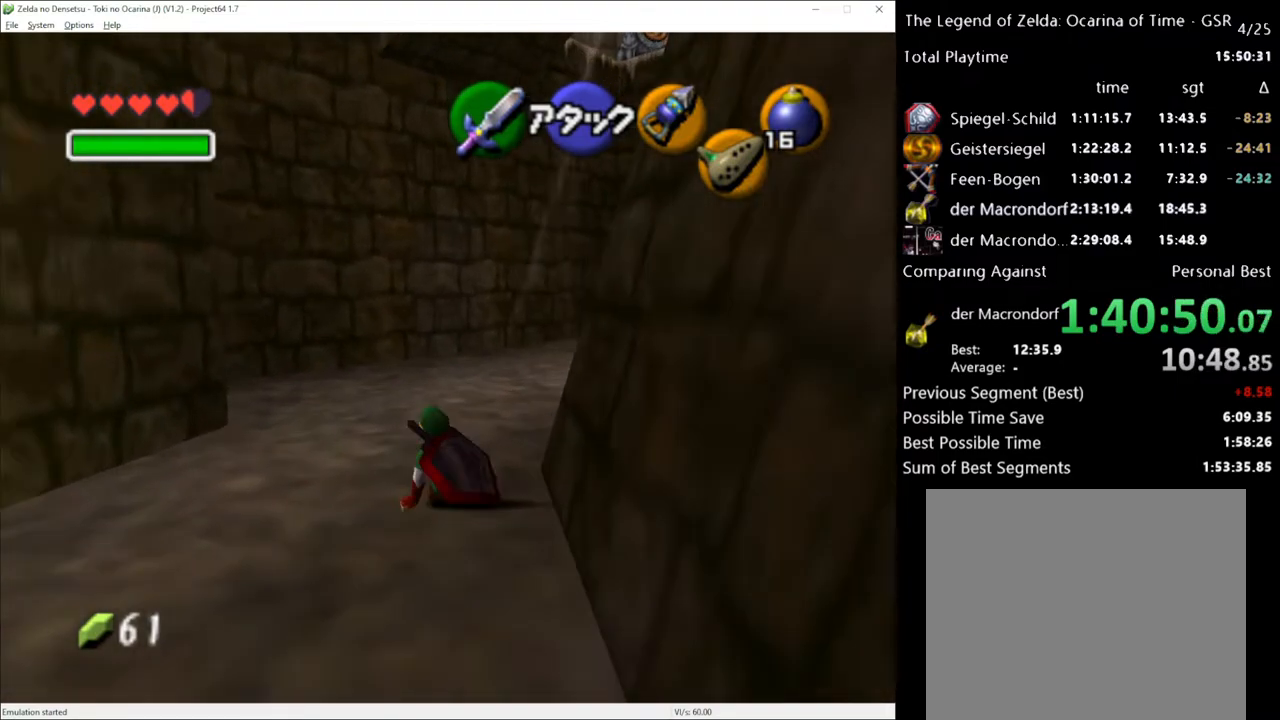
{"buttons": [], "left_stick": "up", "right_stick": "center", "events": [[83, "A", "down"], [233, "A", "up"]]}
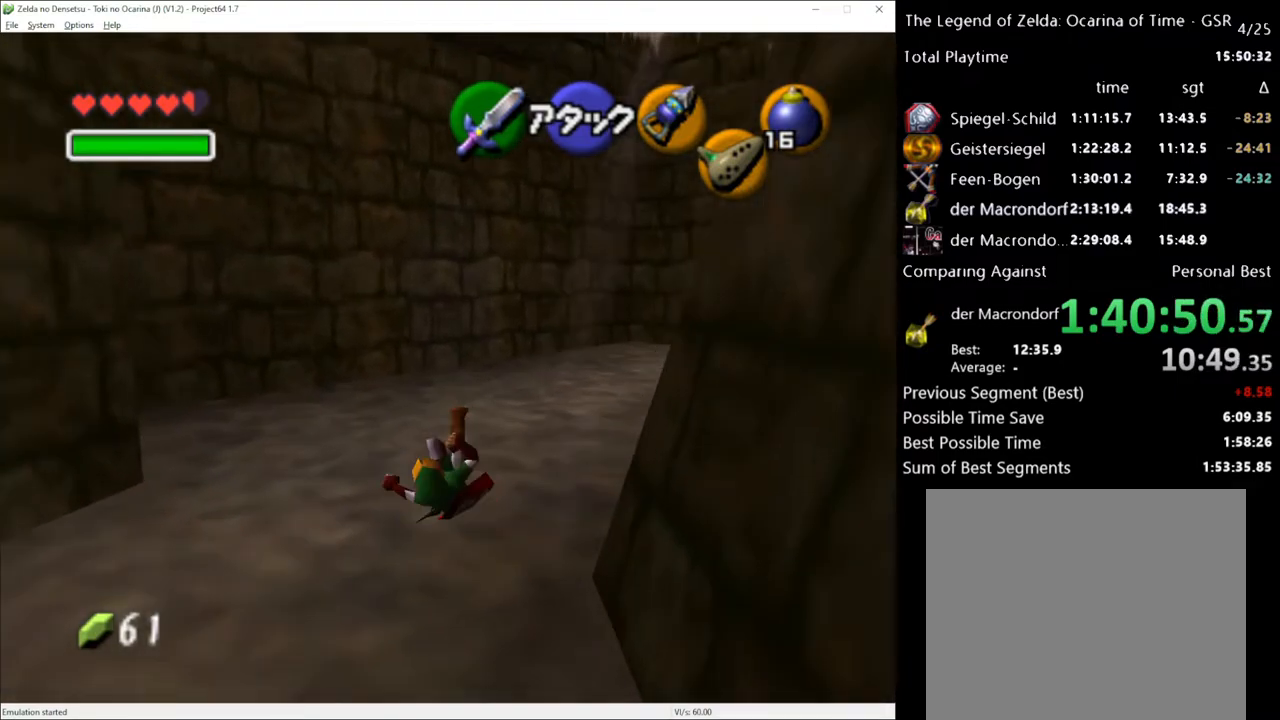
{"buttons": [], "left_stick": "up", "right_stick": "center", "events": [[267, "A", "down"], [400, "A", "up"]]}
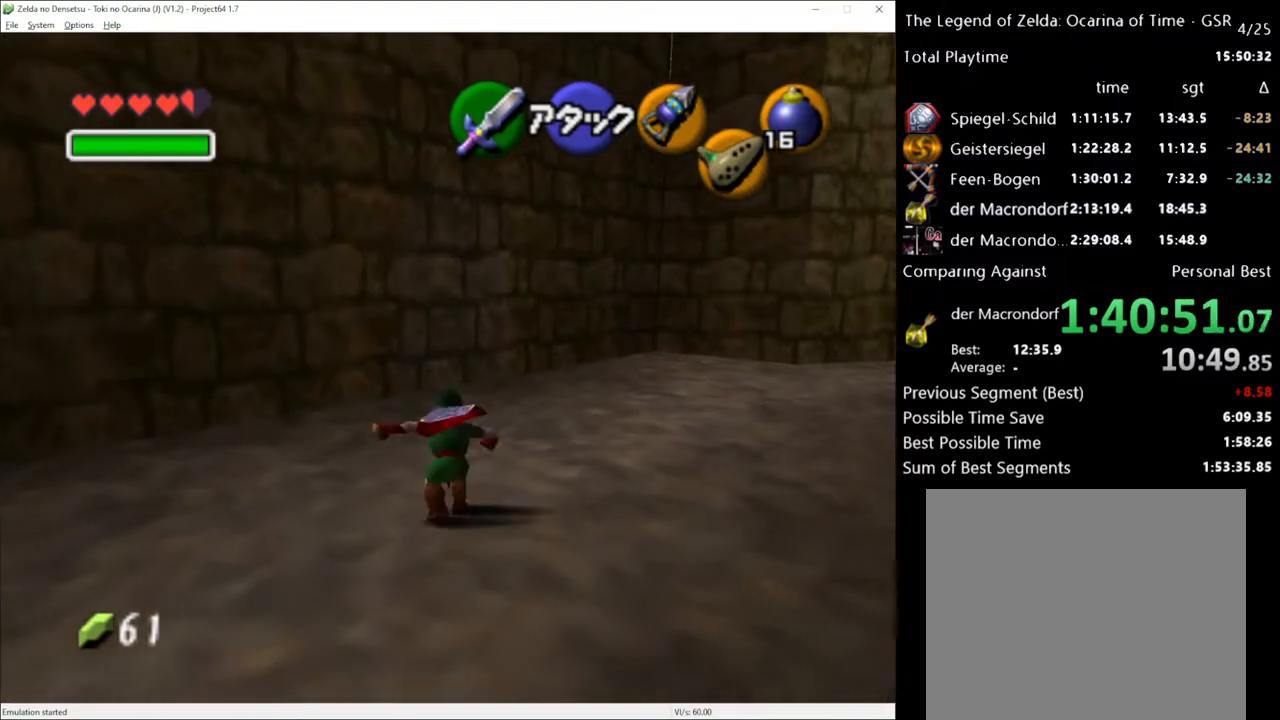
{"buttons": ["A"], "left_stick": "up", "right_stick": "center", "events": [[450, "A", "down"]]}
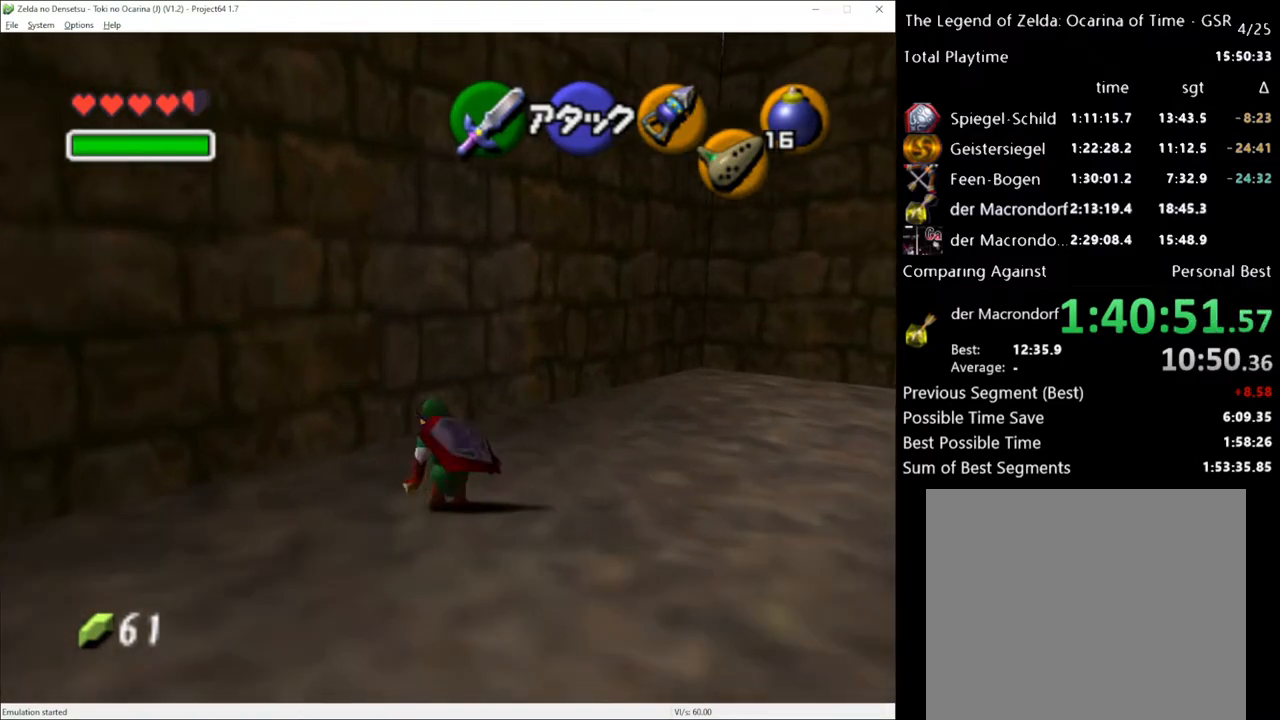
{"buttons": [], "left_stick": "up-left", "right_stick": "center", "events": [[50, "A", "up"], [483, "left_stick", "up-left"]]}
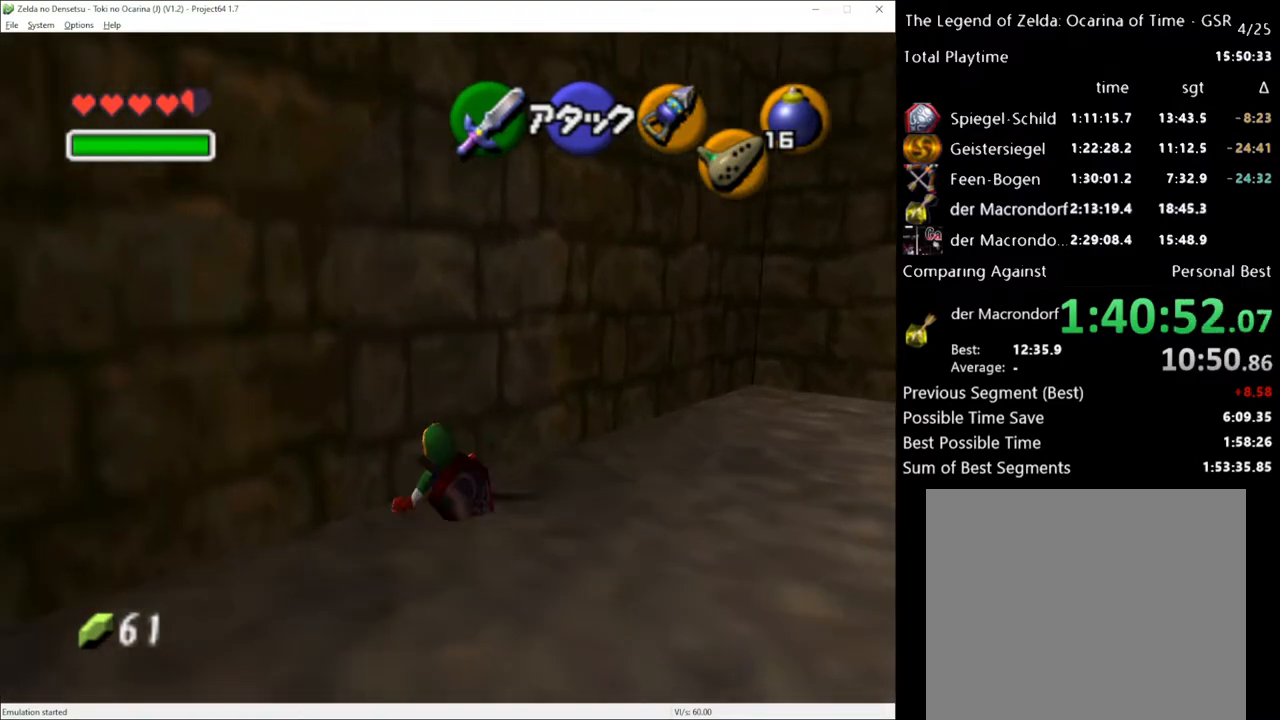
{"buttons": ["L1"], "left_stick": "up", "right_stick": "center", "events": [[200, "A", "down"], [367, "A", "up"], [400, "L1", "down"], [400, "left_stick", "up"]]}
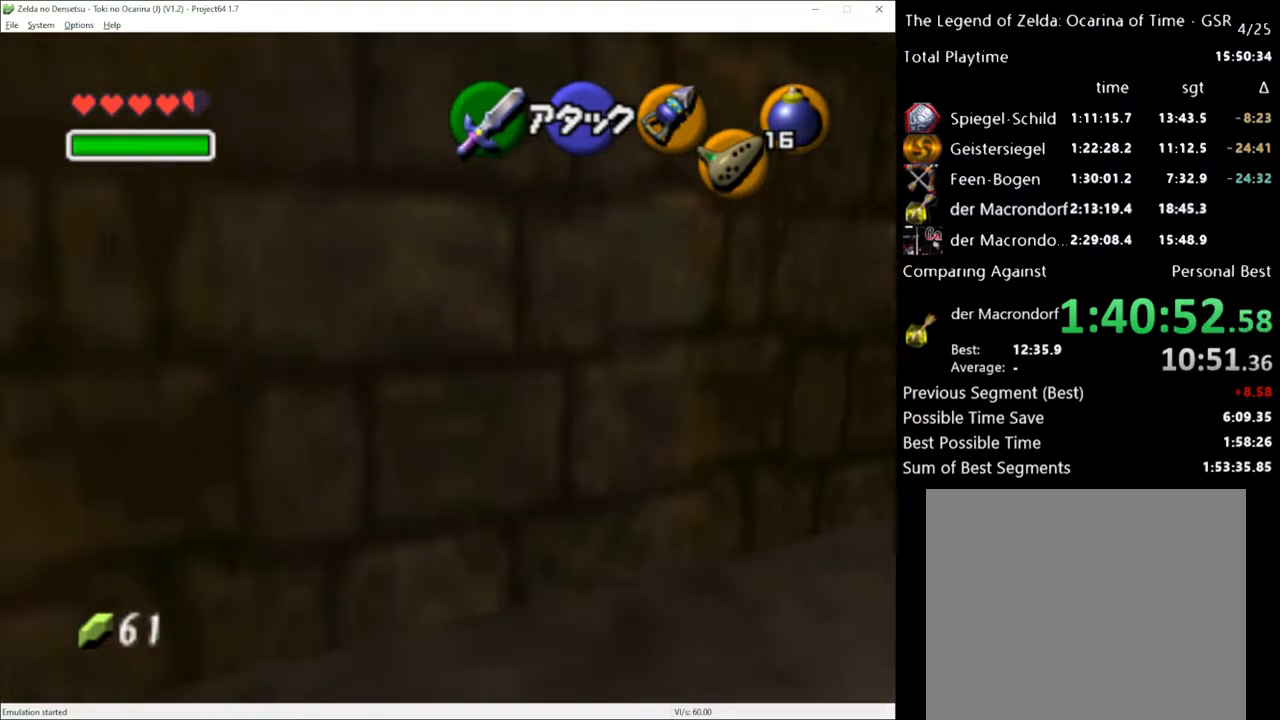
{"buttons": ["A"], "left_stick": "up", "right_stick": "center", "events": [[17, "L1", "up"], [483, "A", "down"]]}
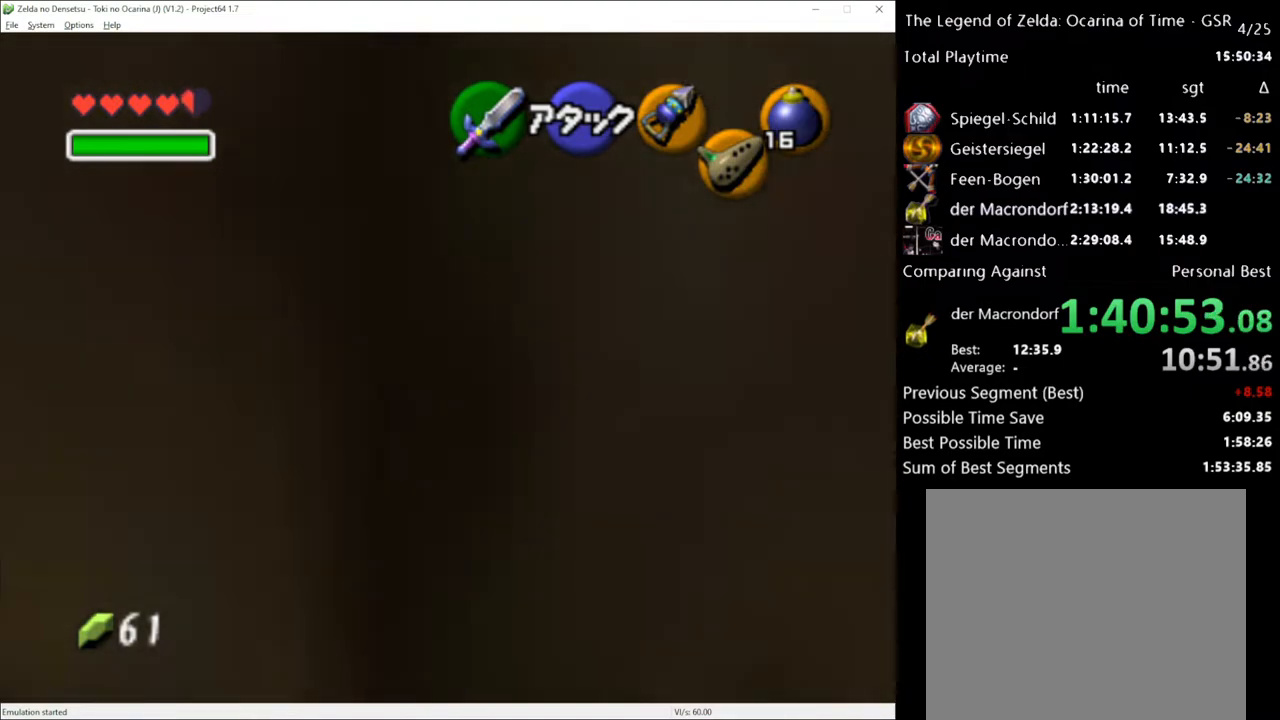
{"buttons": [], "left_stick": "up", "right_stick": "center", "events": [[117, "A", "up"]]}
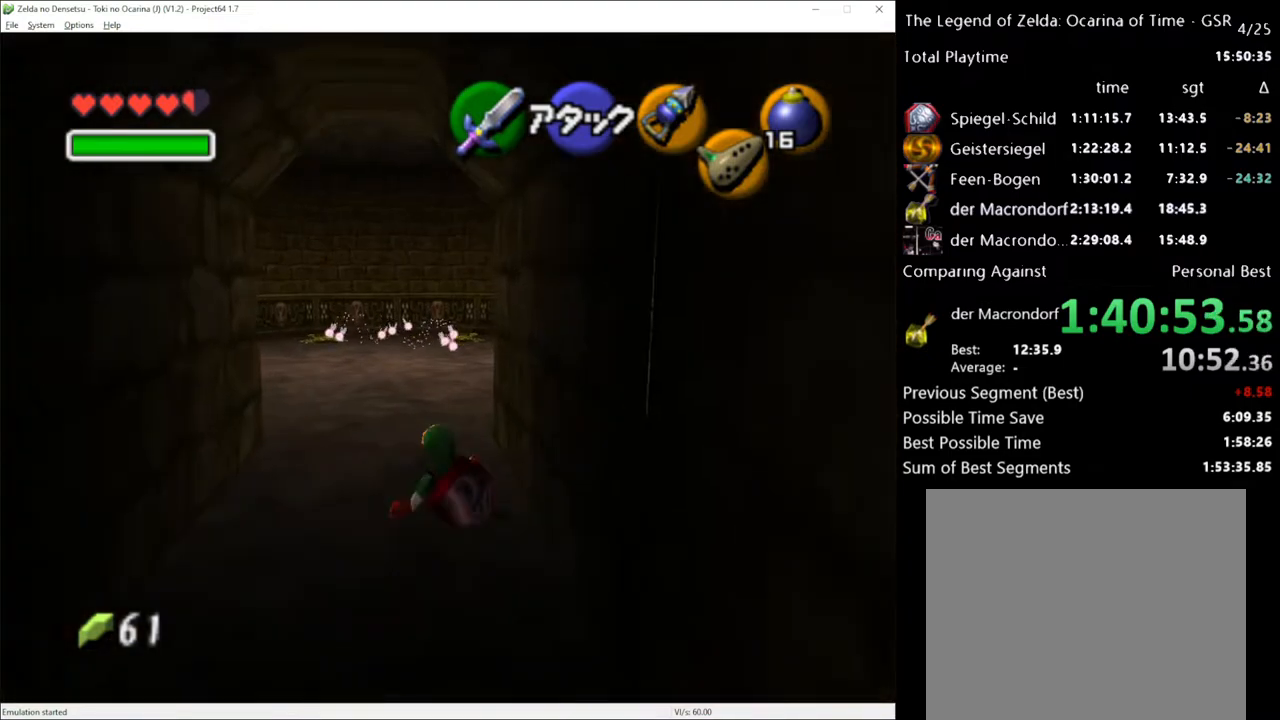
{"buttons": [], "left_stick": "up", "right_stick": "center", "events": [[200, "X", "down"], [267, "R2", "down"], [367, "X", "up"], [383, "R2", "up"]]}
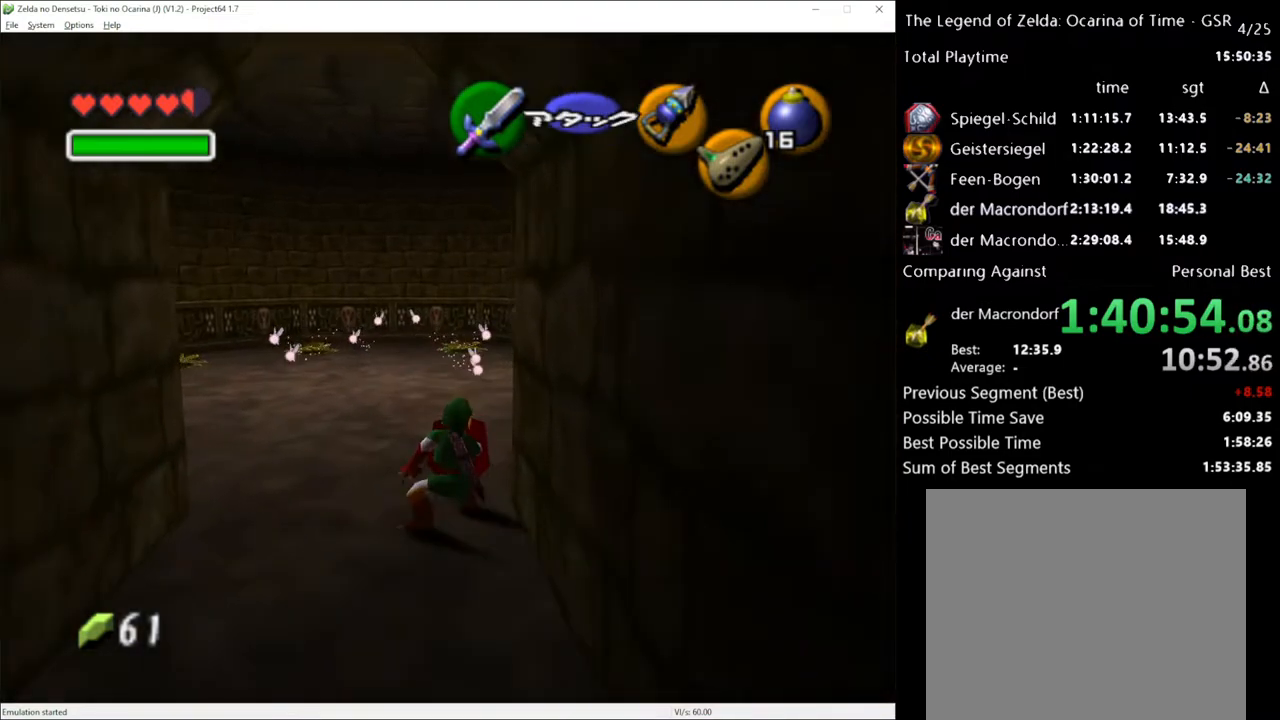
{"buttons": [], "left_stick": "up", "right_stick": "center", "events": []}
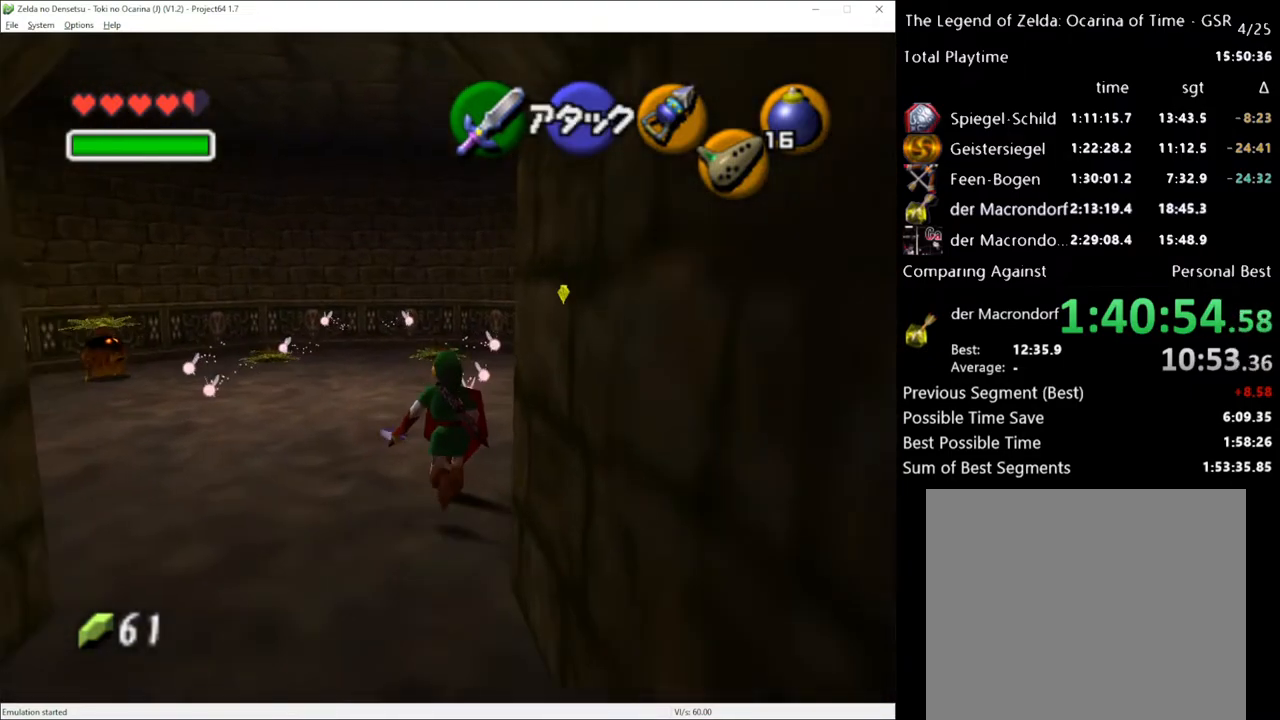
{"buttons": [], "left_stick": "center", "right_stick": "center", "events": [[100, "R2", "down"], [167, "X", "down"], [200, "left_stick", "center"], [233, "X", "up"], [267, "L1", "down"], [267, "R2", "up"], [333, "right_stick", "up"], [367, "L1", "up"], [433, "right_stick", "center"]]}
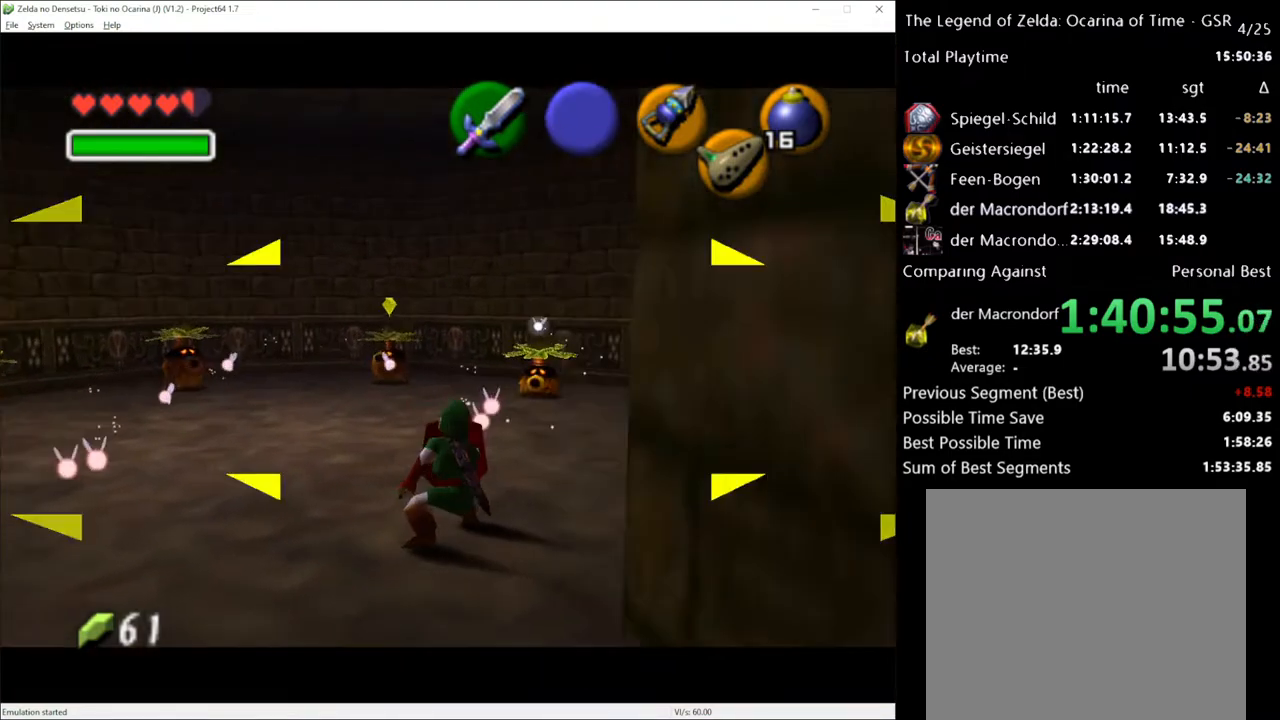
{"buttons": [], "left_stick": "left", "right_stick": "center", "events": [[433, "left_stick", "left"]]}
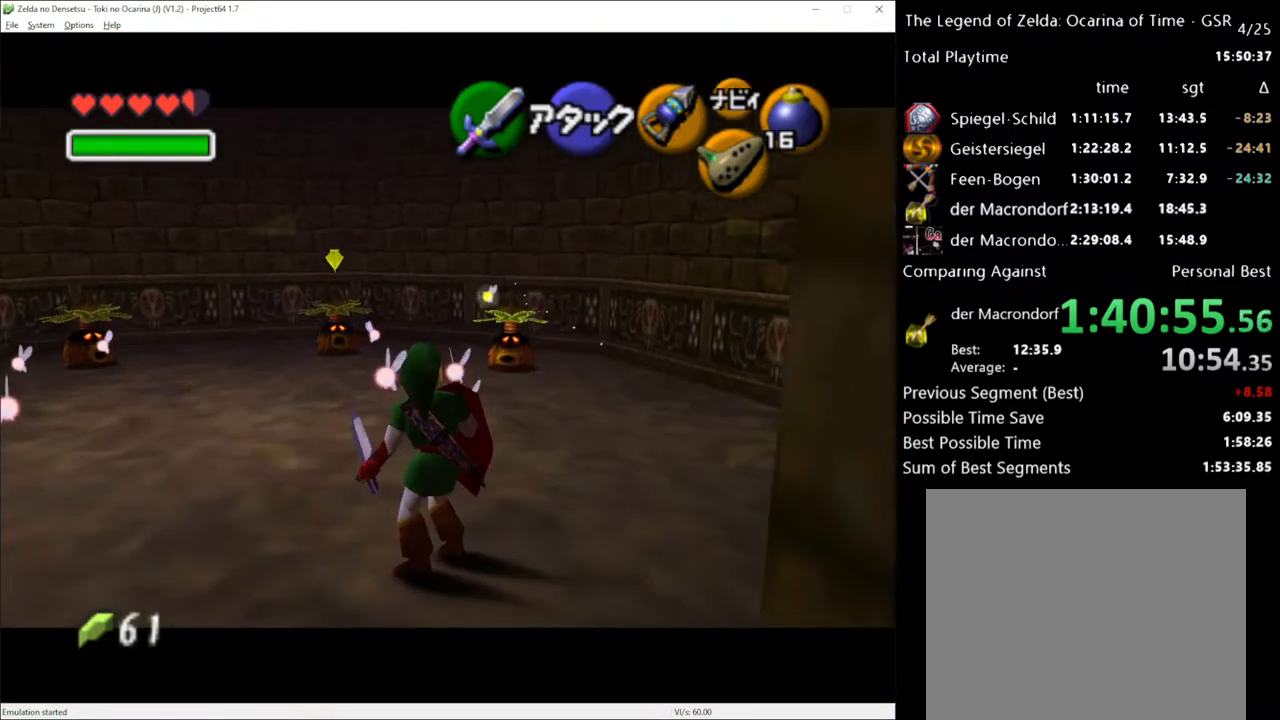
{"buttons": [], "left_stick": "left", "right_stick": "center", "events": []}
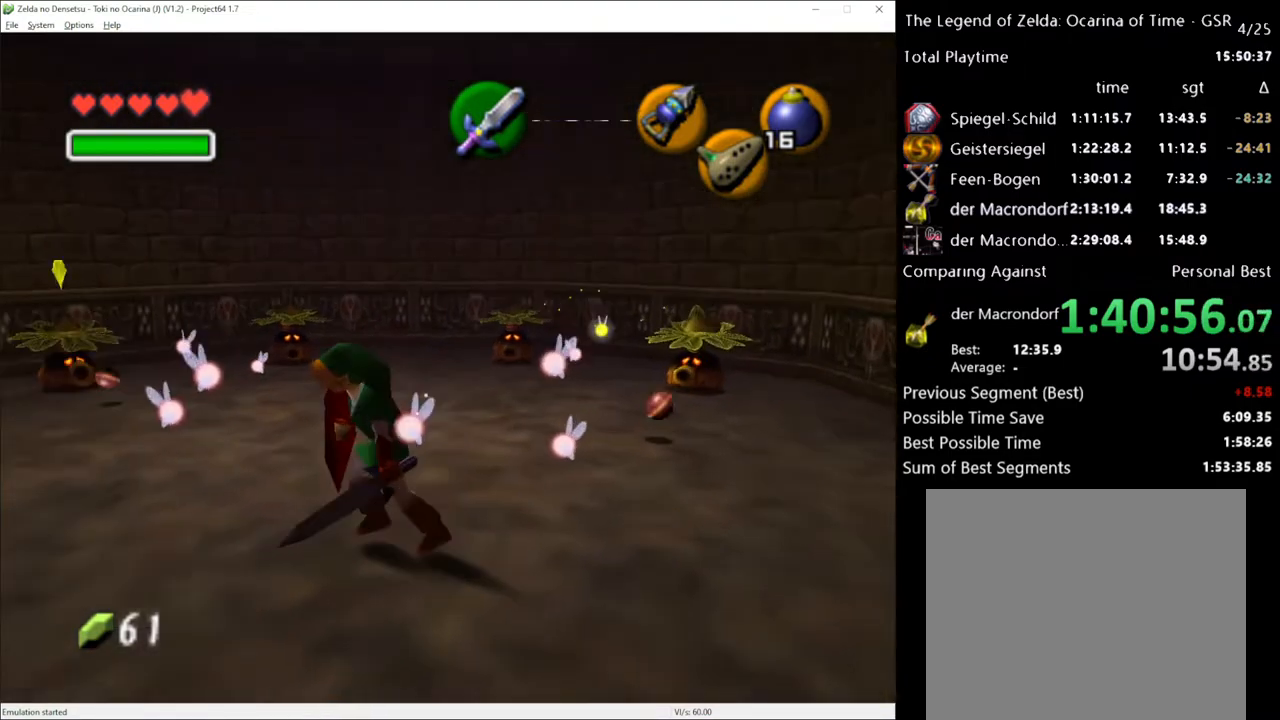
{"buttons": ["X", "R2"], "left_stick": "center", "right_stick": "center", "events": [[233, "left_stick", "up"], [400, "R2", "down"], [417, "X", "down"], [450, "left_stick", "center"]]}
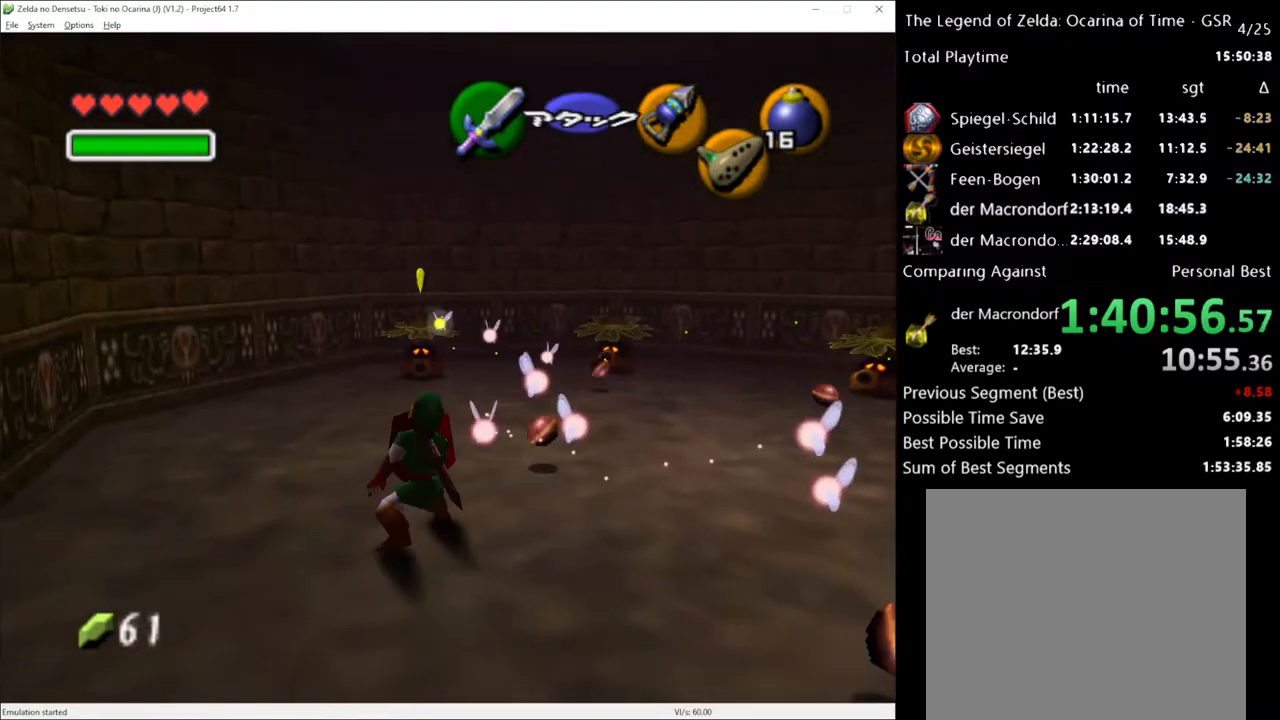
{"buttons": [], "left_stick": "up", "right_stick": "center", "events": [[17, "X", "up"], [50, "R2", "up"], [83, "L1", "down"], [117, "right_stick", "up-left"], [167, "L1", "up"], [200, "right_stick", "center"], [450, "left_stick", "up"]]}
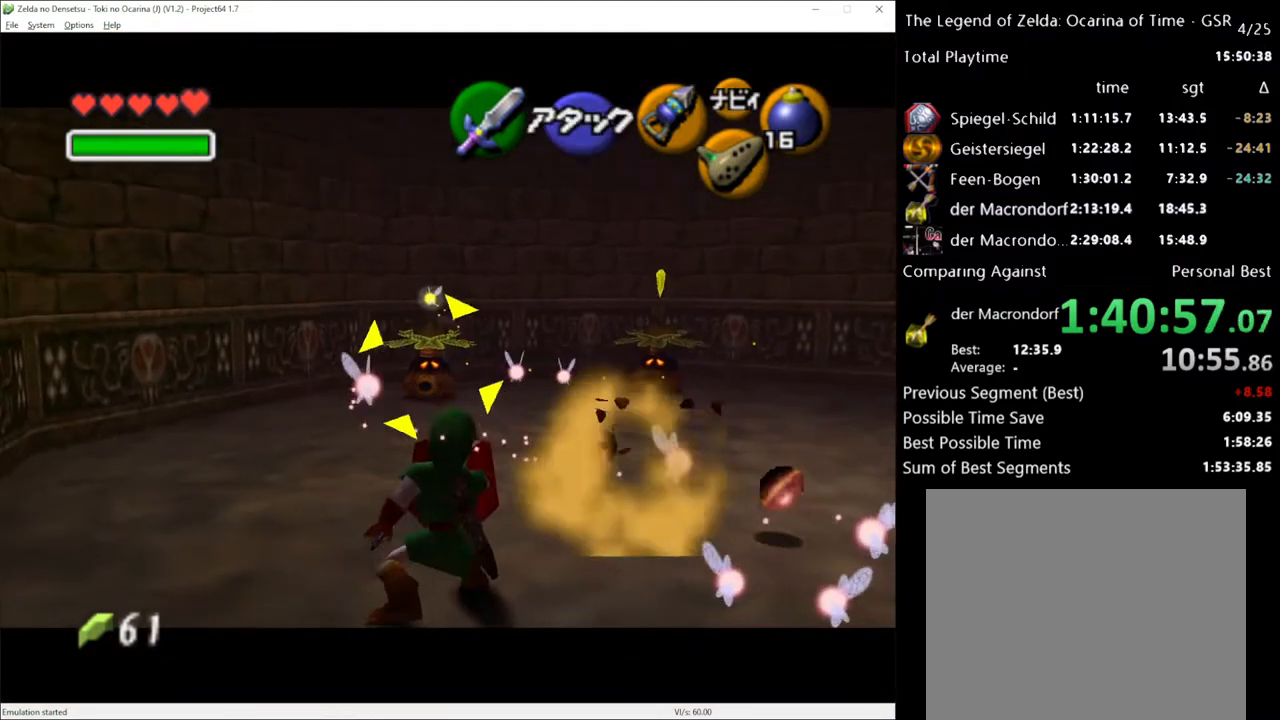
{"buttons": [], "left_stick": "up-left", "right_stick": "center", "events": [[50, "left_stick", "up-left"]]}
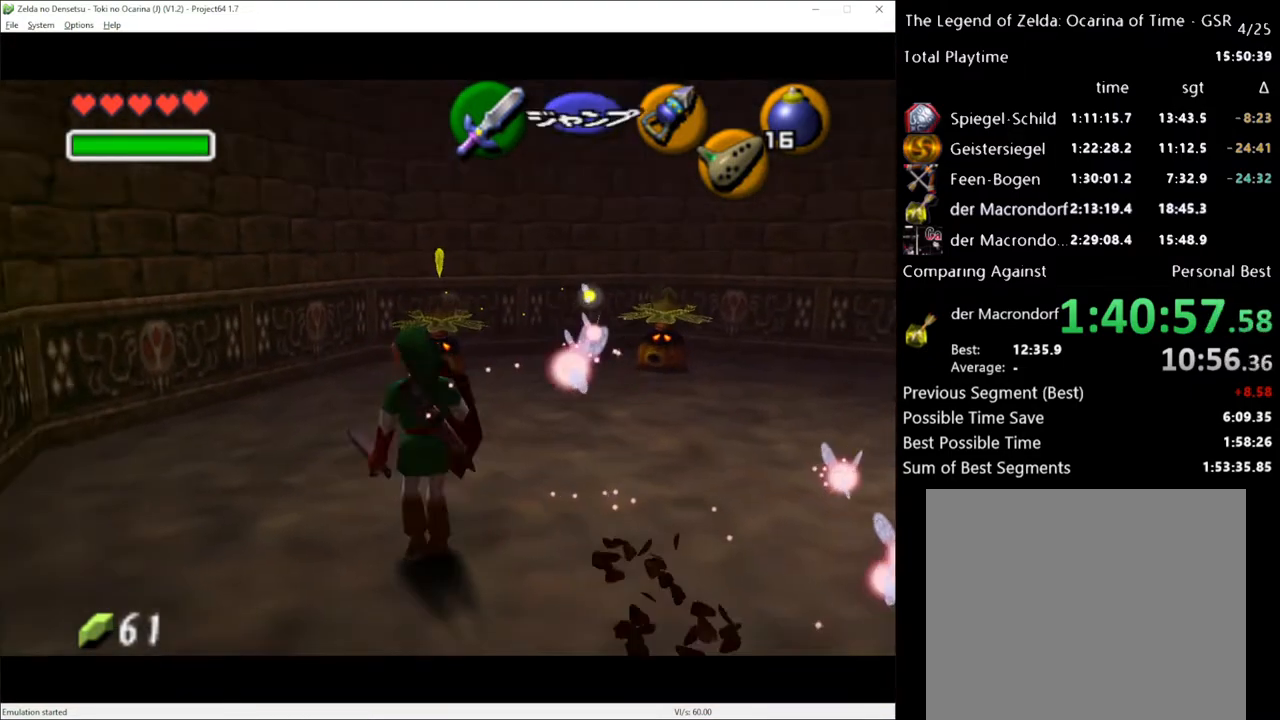
{"buttons": [], "left_stick": "center", "right_stick": "up-left", "events": [[17, "left_stick", "up"], [200, "R2", "down"], [200, "left_stick", "center"], [267, "X", "down"], [333, "L1", "down"], [333, "X", "up"], [350, "R2", "up"], [417, "L1", "up"], [417, "right_stick", "up-left"]]}